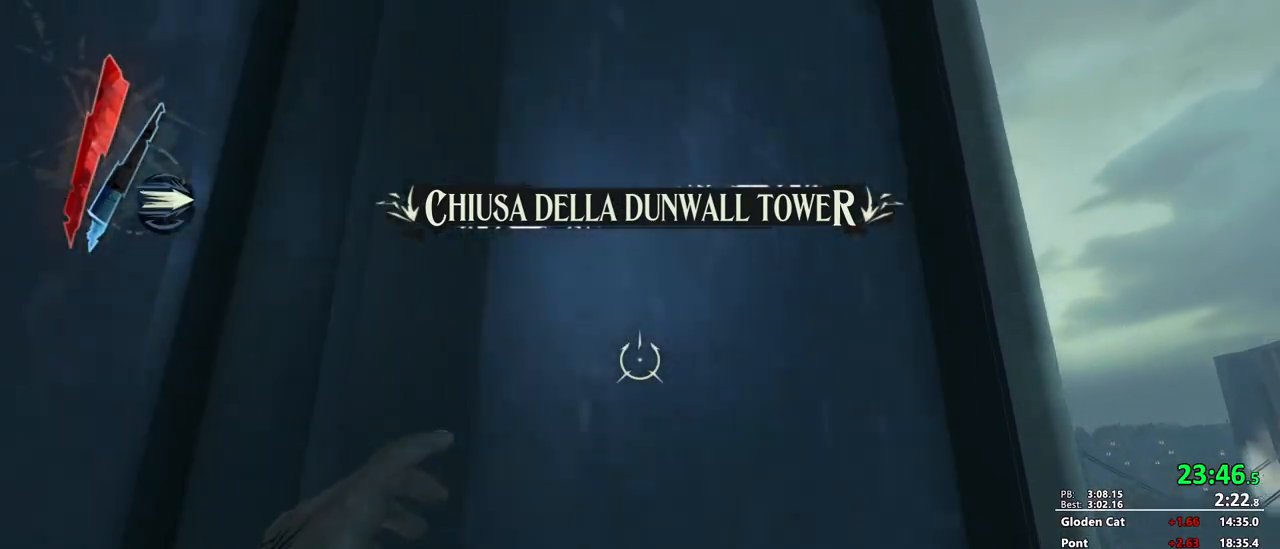
Gameplay with keyboard and mouse; each line is a JSON object with the keys and mouse buttons held at the frame after it. "events" lists presses ("down") and releases ("up") of "1", "2", "3", "4", "5", "a", "alt", "c", "ctrl", "d", "e", "f", "g", "mb6", "q", "r", "return", "s", "shift", "t", "tab", "v", "w", "x", "z", "mouse_left", "mouse_middle", "mouse_right", "mouse_mb4", "mouse_mb5", "mouse_wheel_up" and "mouse_wheel_down" between this image and that frame as [ms after this image, input, new state], when the widget could be followed in between. "mouse_left", "mouse_middle", "mouse_right", "mouse_mb4", "mouse_mb5", "mouse_wheel_up", "mouse_wheel_down" = the "left", "middle", "right", "mb4", "mb5", "wheel_up", "wheel_down" buttons of the "mouse" list. No other keys are recorded. Mouse movement is not recorded. Key names are as the overlay labels them; some are game actions (e.g. jump) rather than physical keys.
{"keys": [], "mouse": [], "events": [[283, "a", "down"], [467, "a", "up"]]}
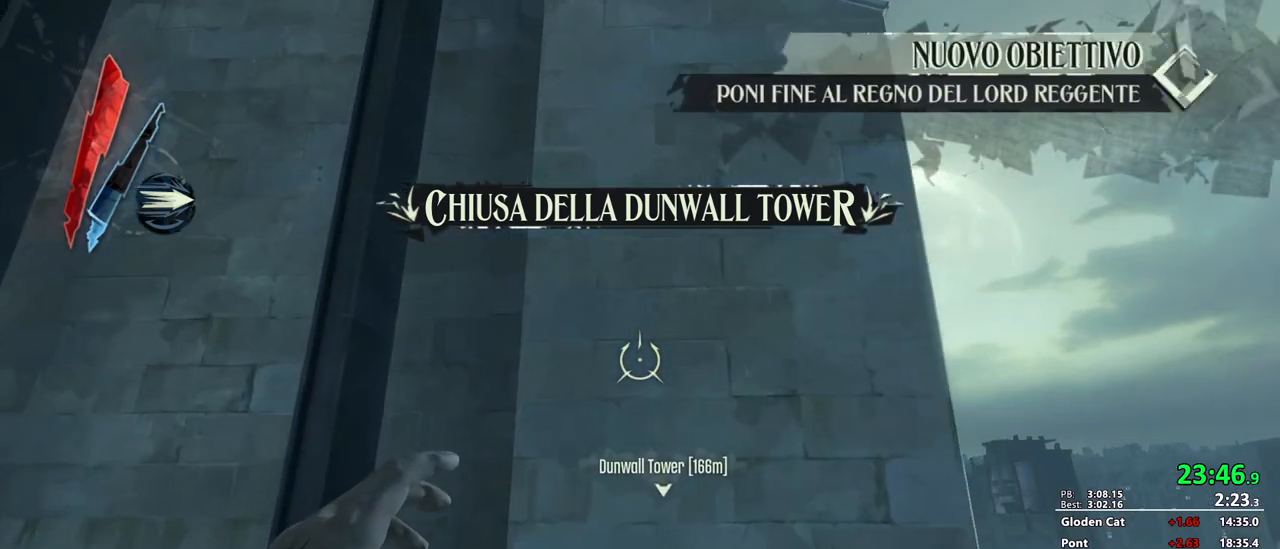
{"keys": ["w"], "mouse": [], "events": [[483, "w", "down"]]}
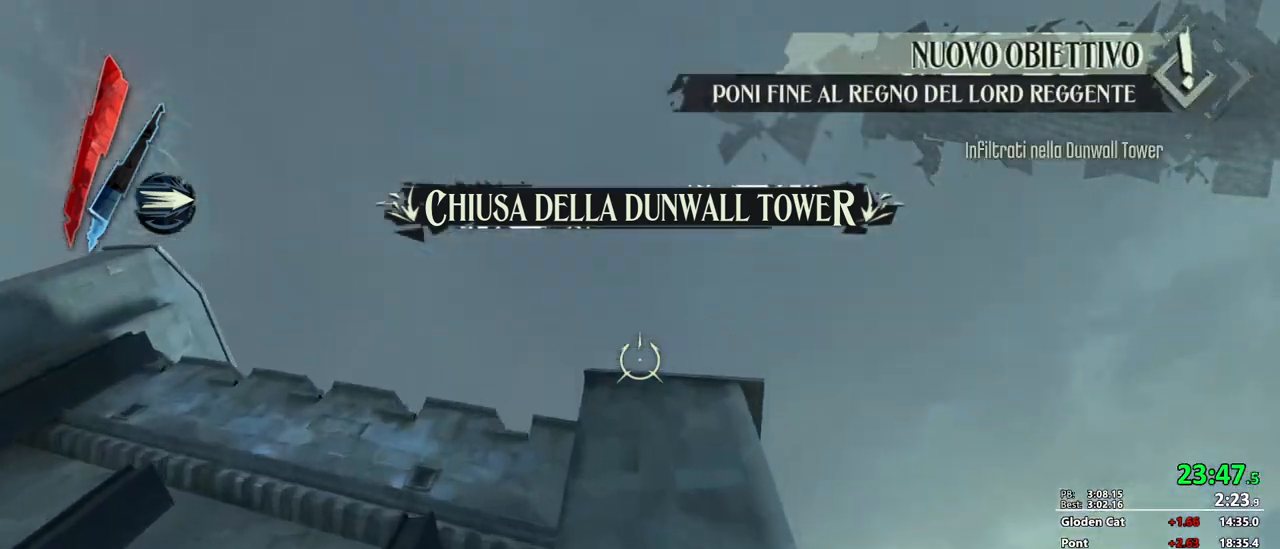
{"keys": ["shift", "w"], "mouse": []}
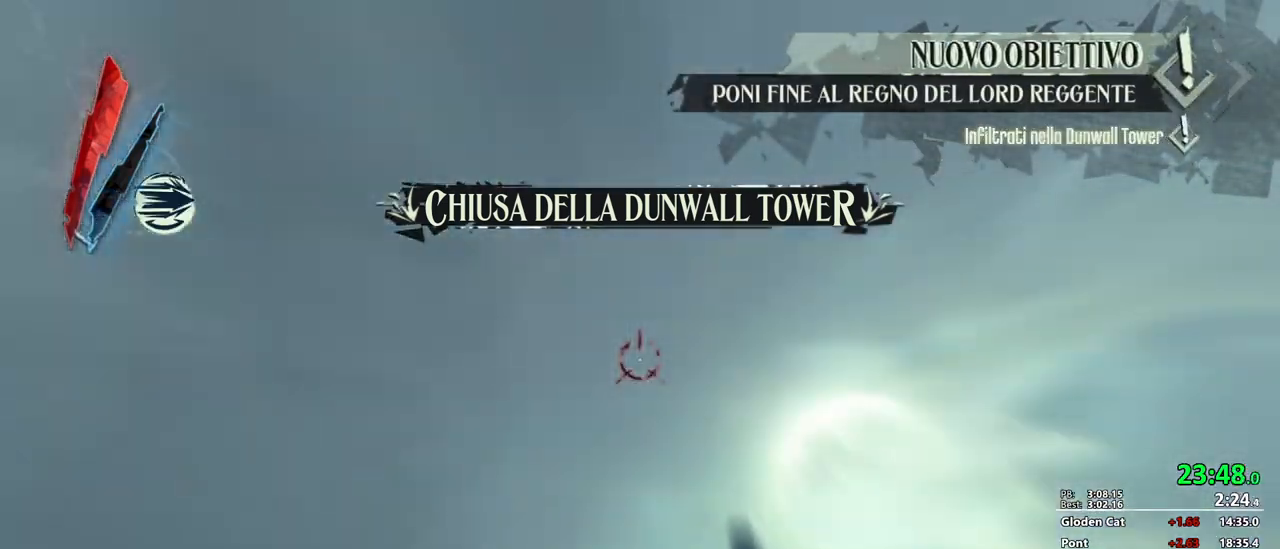
{"keys": ["shift", "w"], "mouse": [], "events": [[100, "d", "down"], [100, "mb6", "down"], [133, "f", "down"], [150, "s", "down"], [183, "mb6", "up"], [250, "f", "up"], [250, "s", "up"], [283, "d", "up"]]}
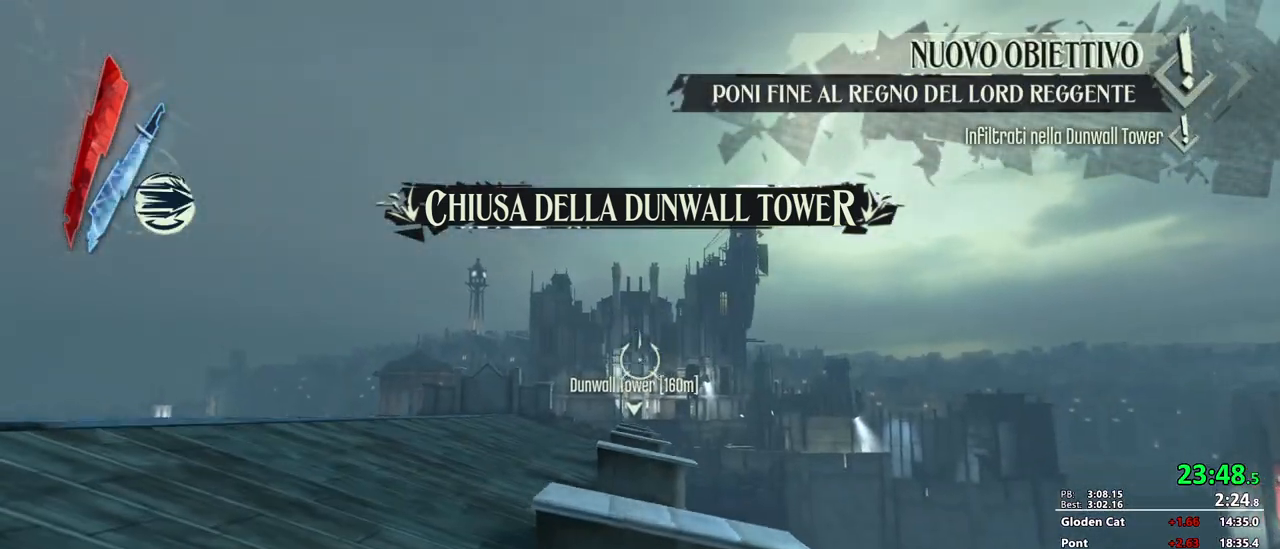
{"keys": ["shift", "w"], "mouse": ["wheel_down"], "events": [[483, "mouse_wheel_down", "down"]]}
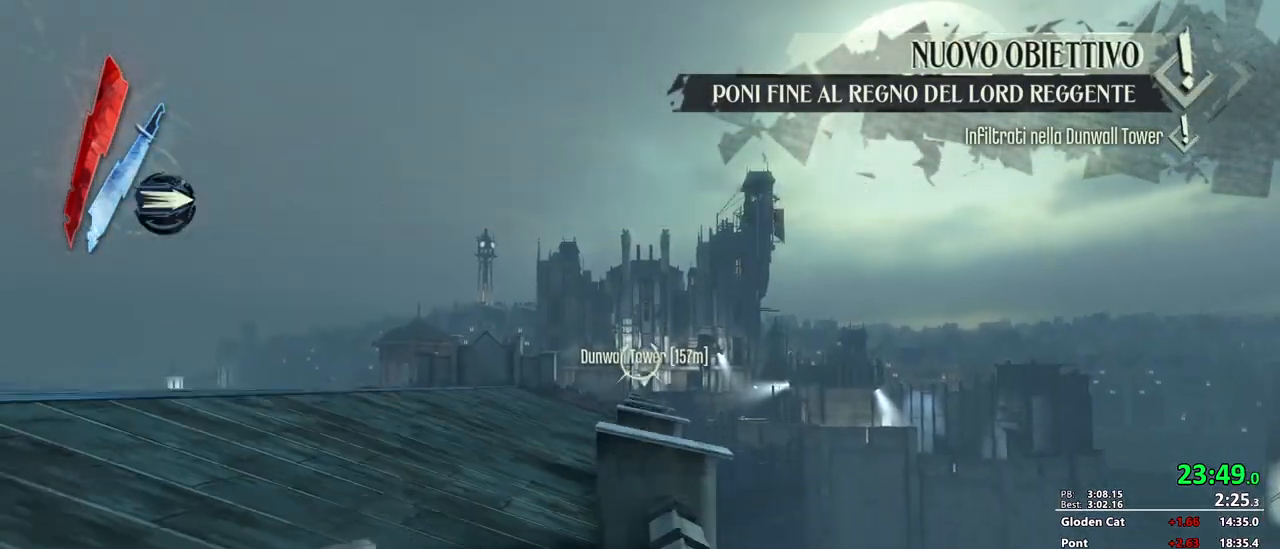
{"keys": ["shift", "w"], "mouse": []}
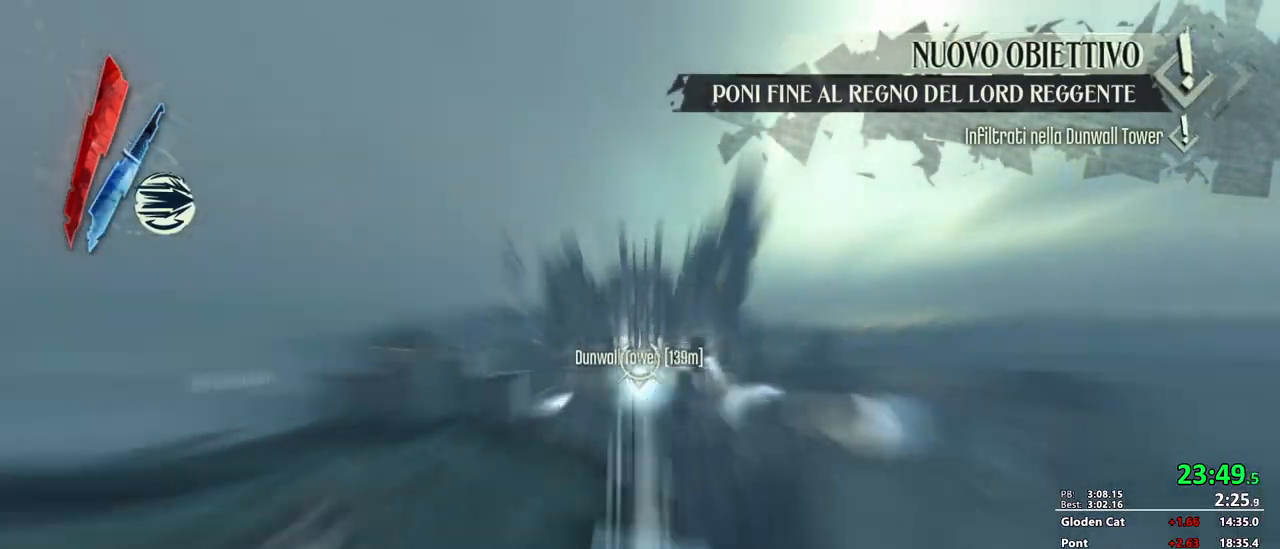
{"keys": ["d", "s", "shift", "w"], "mouse": []}
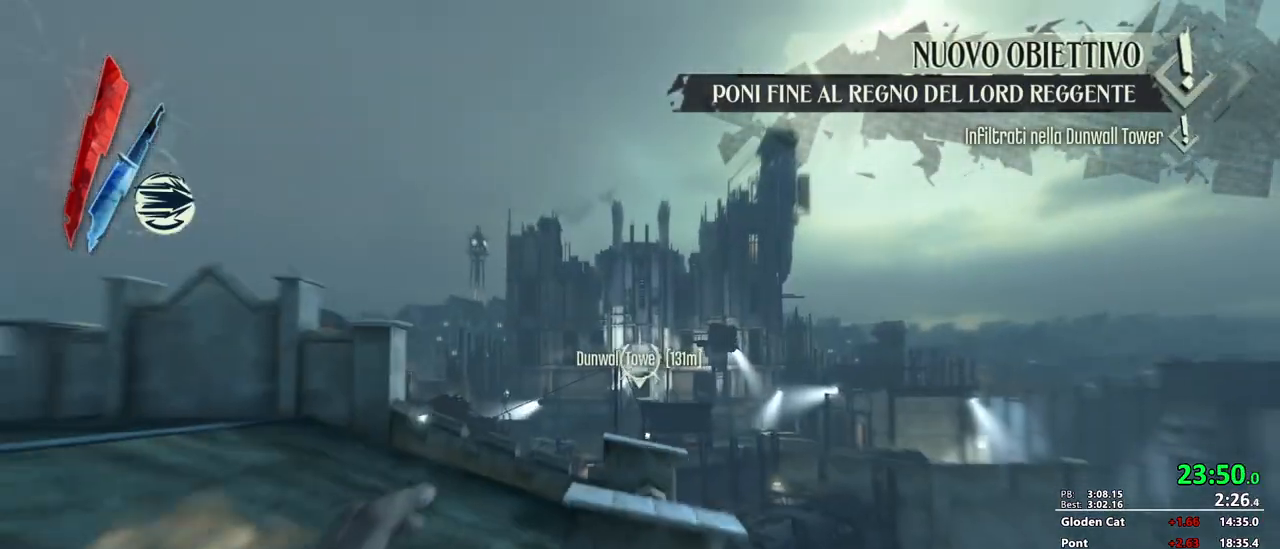
{"keys": ["shift", "w"], "mouse": []}
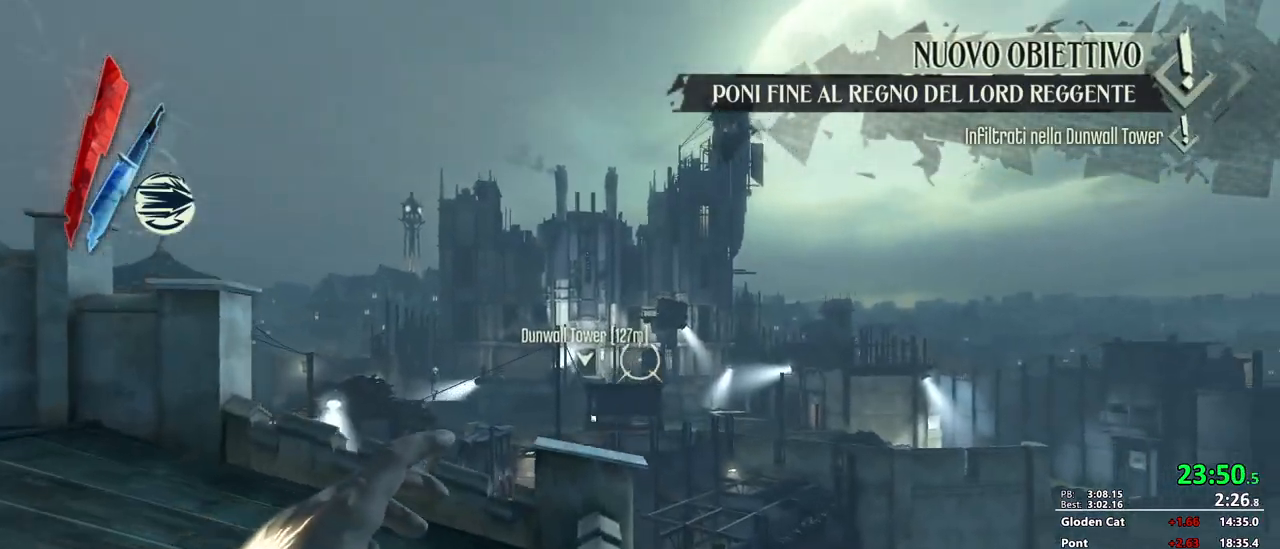
{"keys": ["4", "shift", "w"], "mouse": ["right"]}
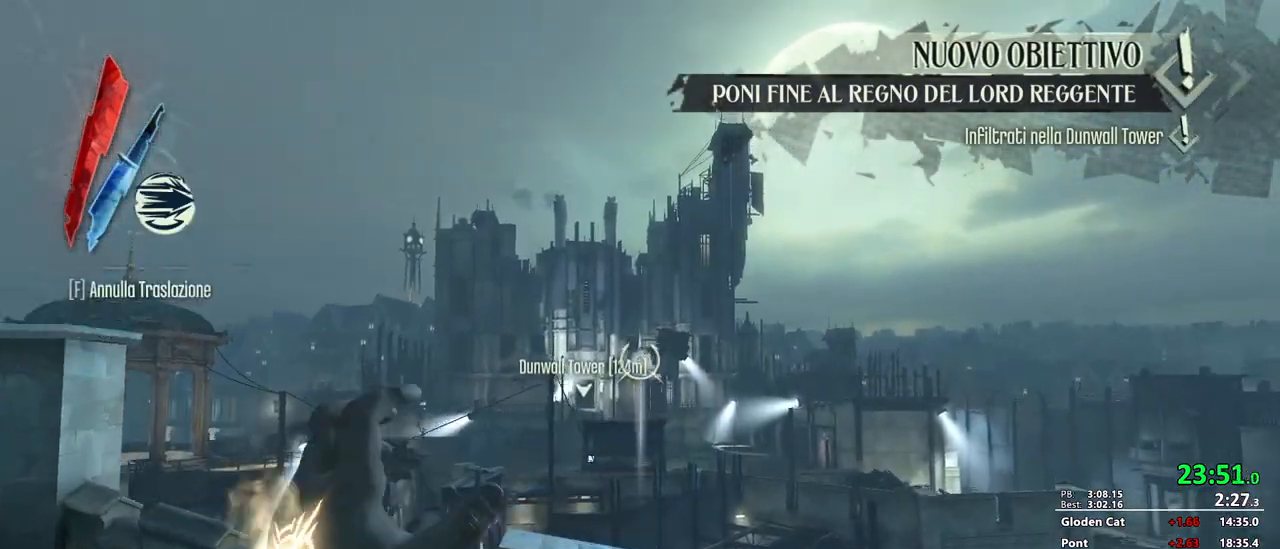
{"keys": ["d", "f", "shift", "w"], "mouse": []}